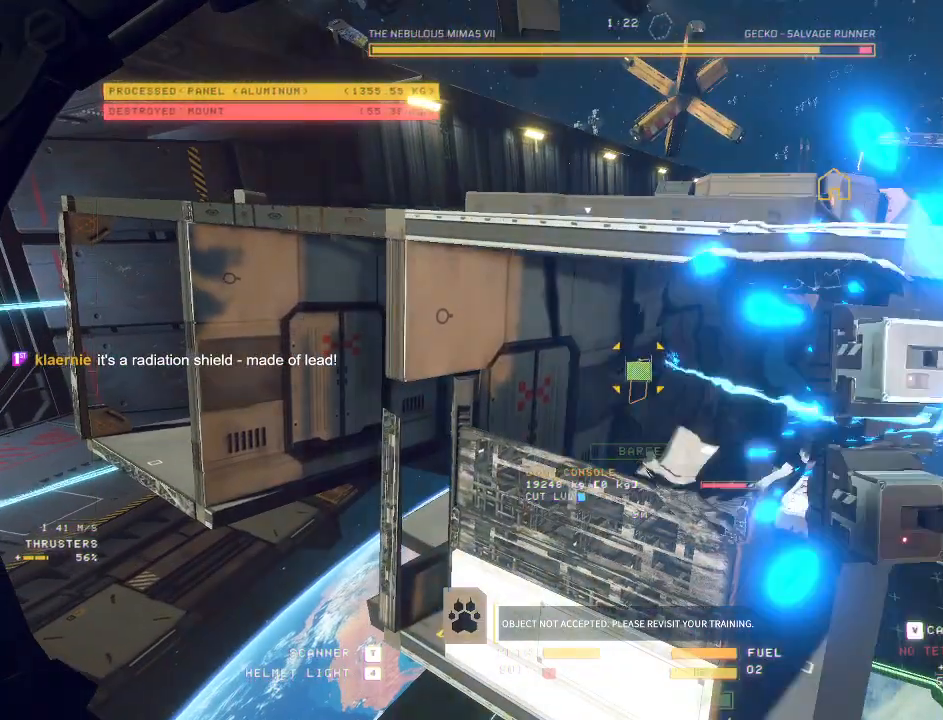
Gameplay with keyboard and mouse; each line is a JSON object with the keys and mouse buttons held at the frame after it. "events" lists presses ("down") and releases ("up") of "a", "c", "ctrl", "d", "e", "f", "q", "r", "s", "shift", "space", "tab", "v", "w", "x", "z", "mouse_left", "mouse_wheel", "mouse_right", "mouse_mb4" and "mouse_mb5" between this image and that frame as [ms after this image, input, new state], when the widget could be followed in between. "mouse_left", "mouse_wheel", "mouse_right", "mouse_mb4", "mouse_mb5" = the "left", "wheel", "right", "mb4", "mb5" buttons of the "mouse" list. No other keys are recorded. "wheel" means that the mouse wheel is clicked or scrolled. Mouse movement is not recorded.
{"keys": ["ctrl"], "mouse": ["left", "right"]}
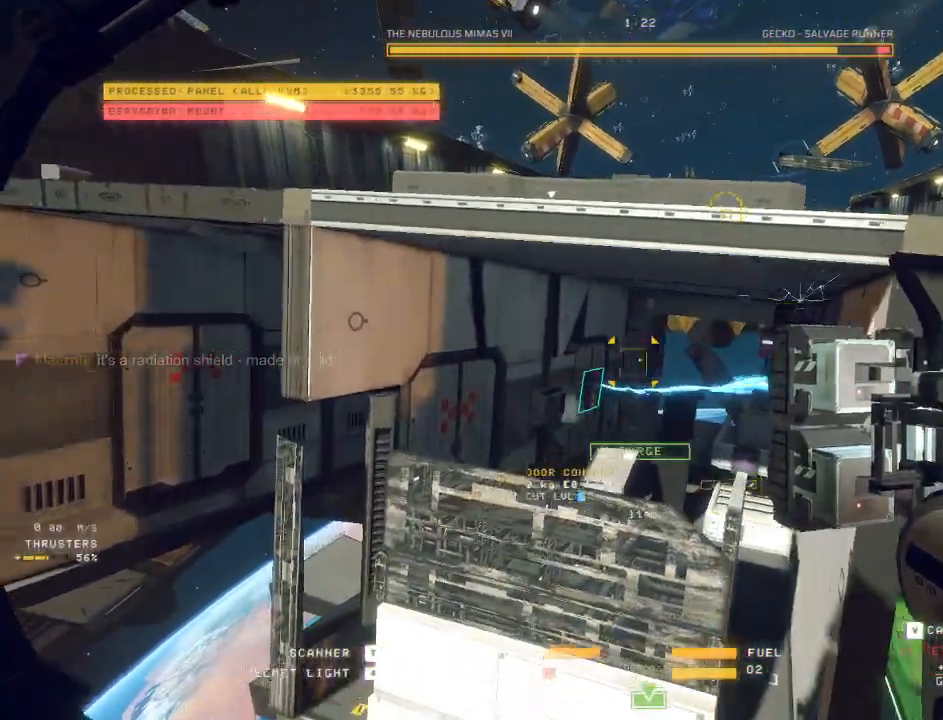
{"keys": ["a", "s", "space"], "mouse": ["left", "right"], "events": [[83, "ctrl", "up"], [133, "s", "down"], [167, "space", "down"], [283, "a", "down"]]}
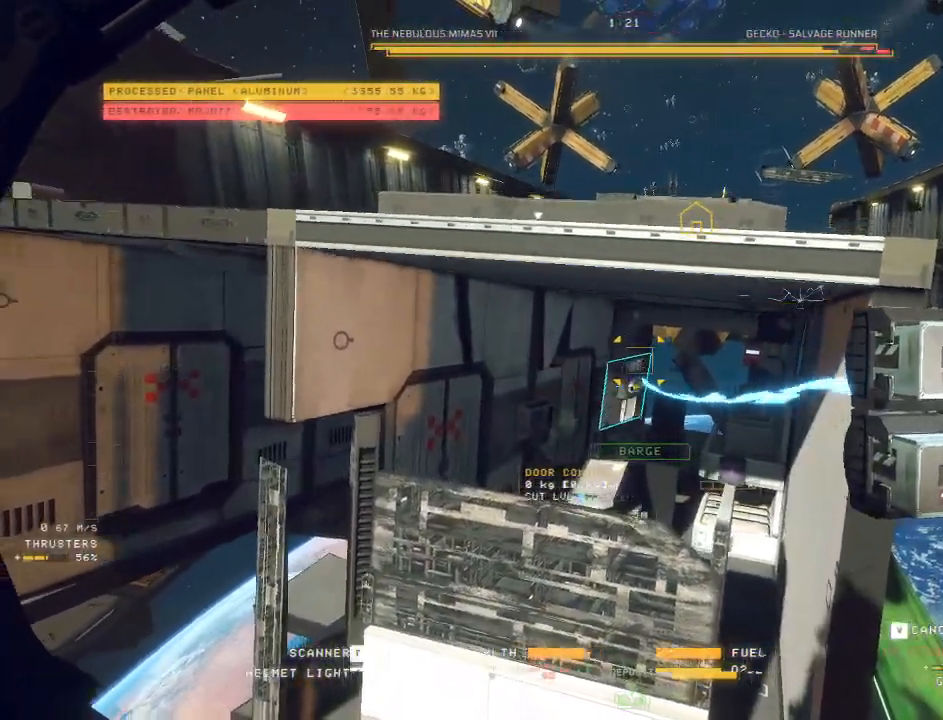
{"keys": ["ctrl"], "mouse": ["left"], "events": [[50, "q", "down"], [67, "s", "up"], [117, "mouse_right", "up"], [183, "q", "up"], [233, "space", "up"], [367, "a", "up"], [450, "ctrl", "down"]]}
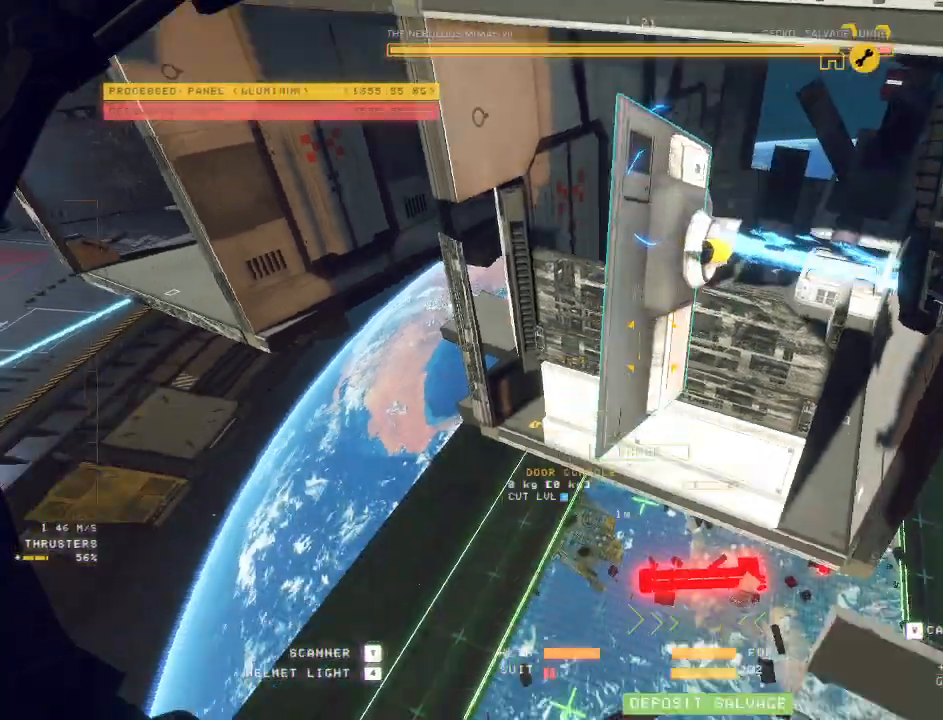
{"keys": ["e", "w"], "mouse": [], "events": [[267, "f", "down"], [383, "f", "up"], [400, "ctrl", "up"], [400, "w", "down"], [417, "mouse_left", "up"], [467, "e", "down"]]}
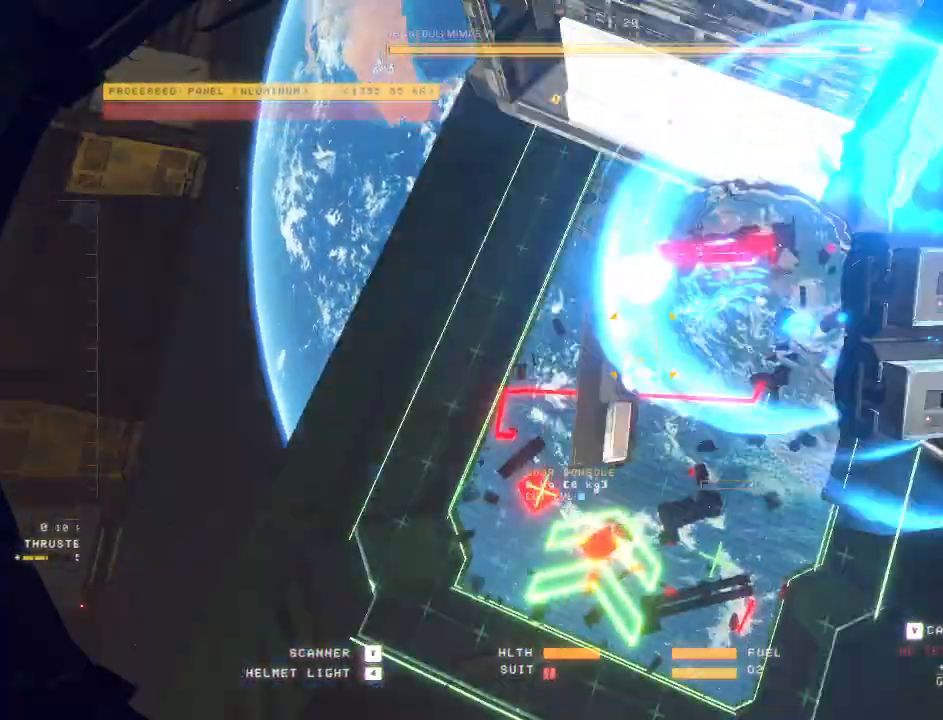
{"keys": ["w"], "mouse": ["mb5"], "events": [[233, "mouse_mb5", "down"], [250, "e", "up"], [267, "space", "down"], [467, "space", "up"]]}
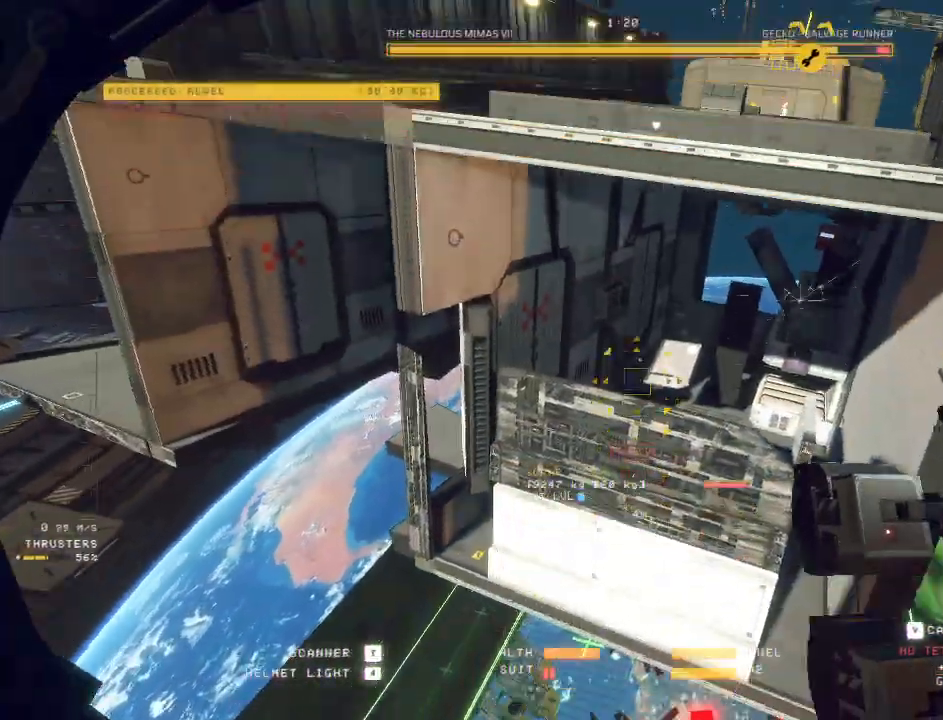
{"keys": ["ctrl", "q"], "mouse": ["mb5"], "events": [[400, "w", "up"], [500, "ctrl", "down"], [500, "q", "down"]]}
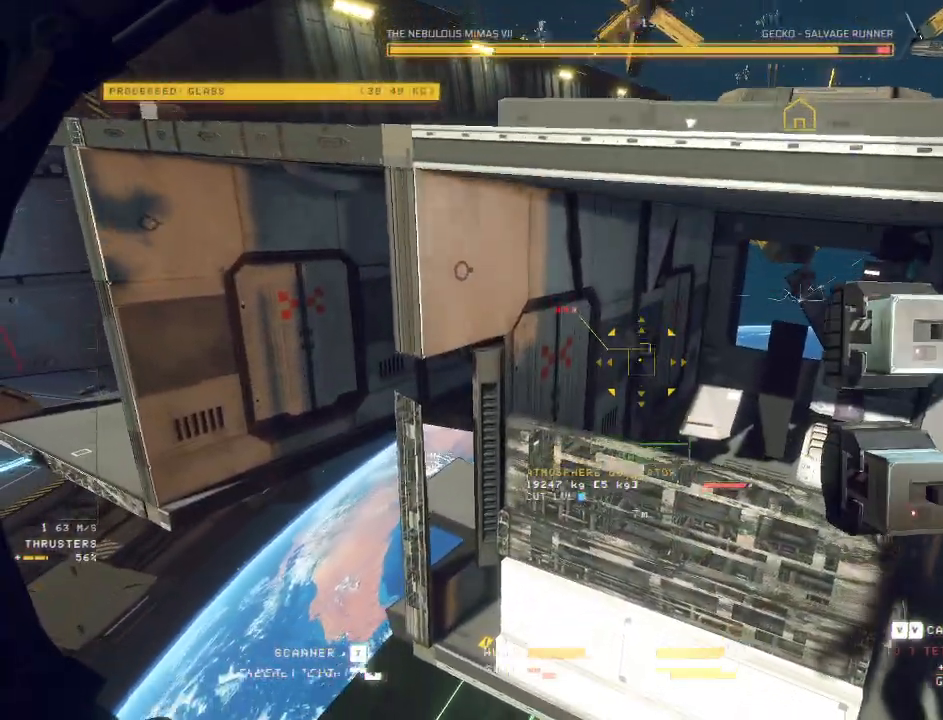
{"keys": ["ctrl"], "mouse": ["left", "mb5"]}
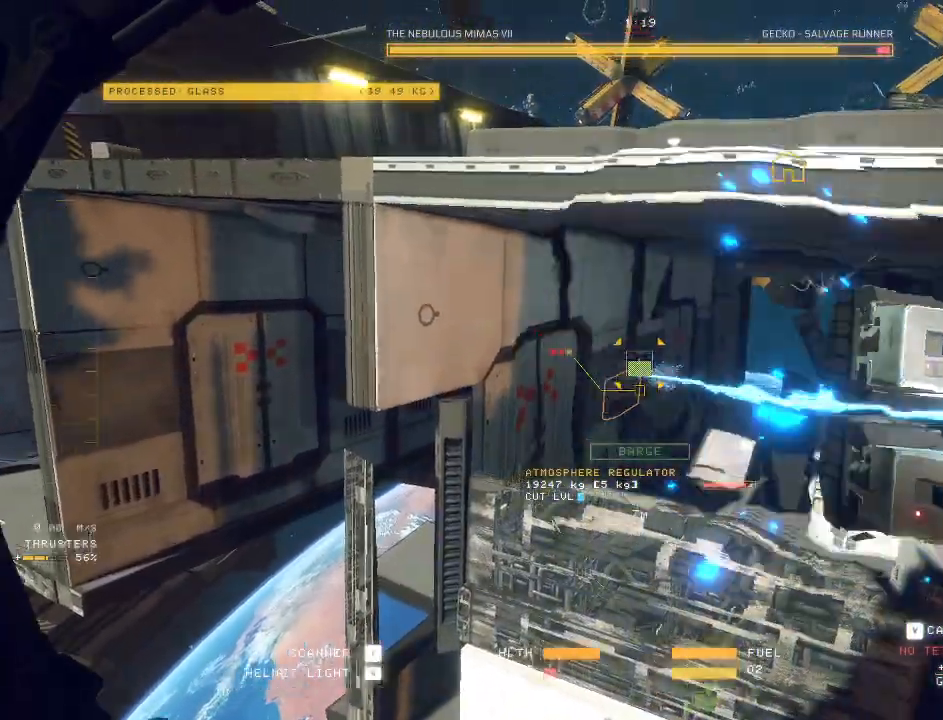
{"keys": ["s"], "mouse": ["left", "right", "mb5"], "events": [[167, "ctrl", "up"], [200, "s", "down"], [317, "mouse_right", "down"]]}
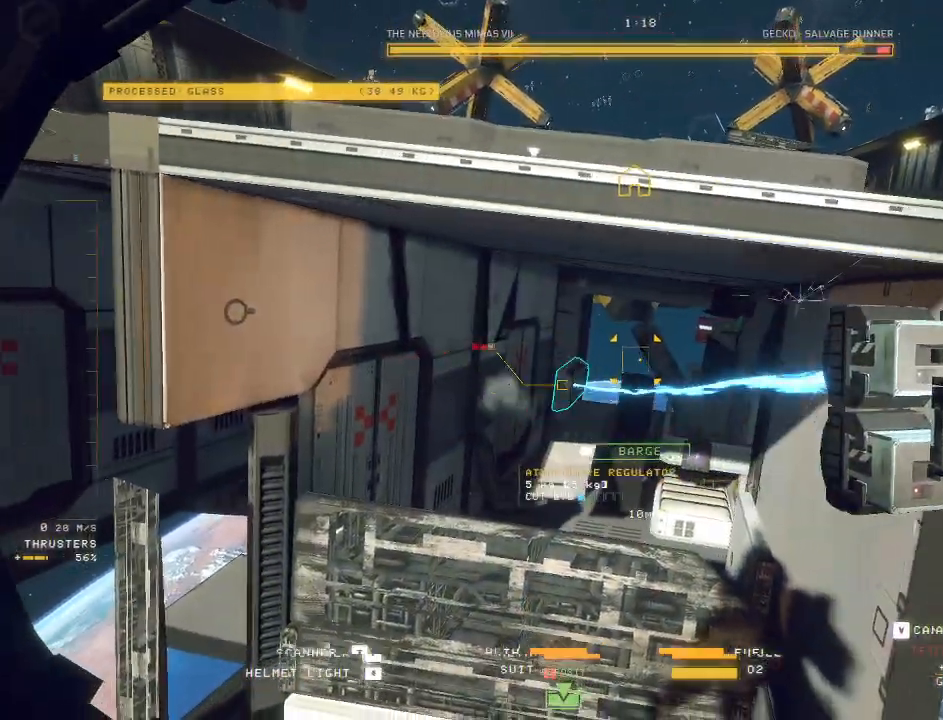
{"keys": [], "mouse": ["left", "mb5"], "events": [[33, "tab", "down"], [133, "tab", "up"], [317, "a", "down"], [483, "a", "up"], [483, "mouse_right", "up"], [500, "s", "up"]]}
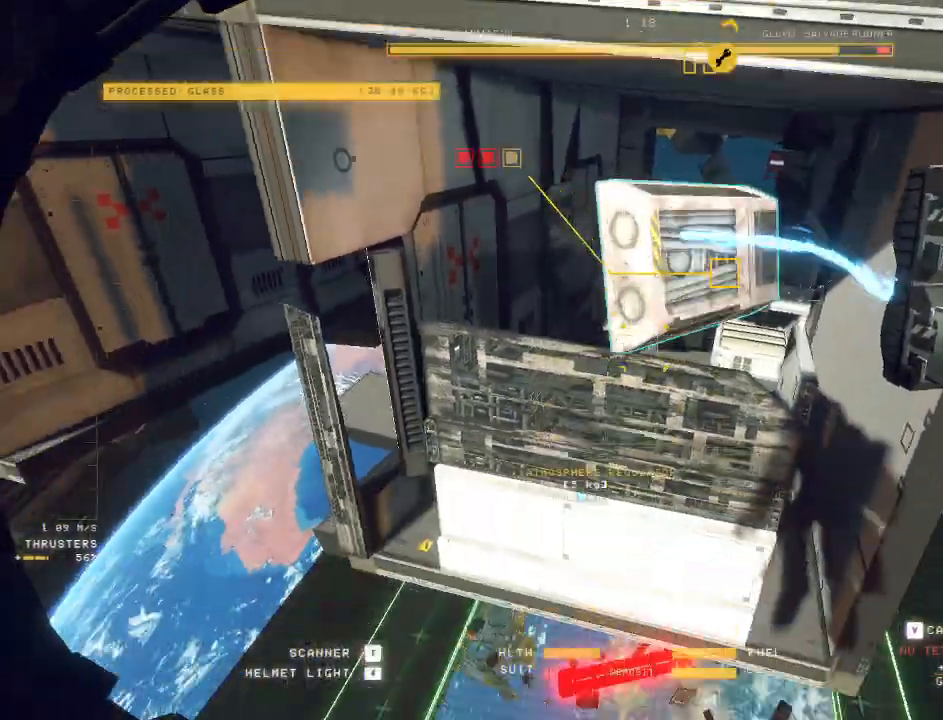
{"keys": ["a", "w"], "mouse": ["left", "mb5"], "events": [[83, "ctrl", "down"], [383, "f", "down"], [467, "a", "down"], [467, "ctrl", "up"], [483, "f", "up"], [483, "w", "down"]]}
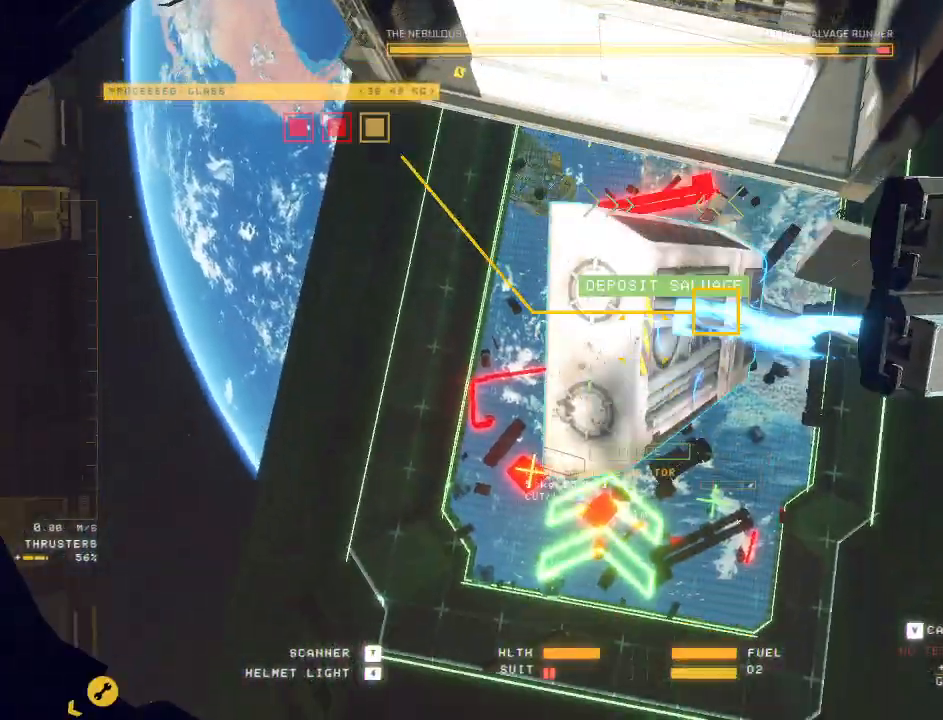
{"keys": ["a", "e", "space", "w"], "mouse": [], "events": [[50, "e", "down"], [100, "mouse_left", "up"], [100, "space", "down"], [367, "mouse_mb5", "up"]]}
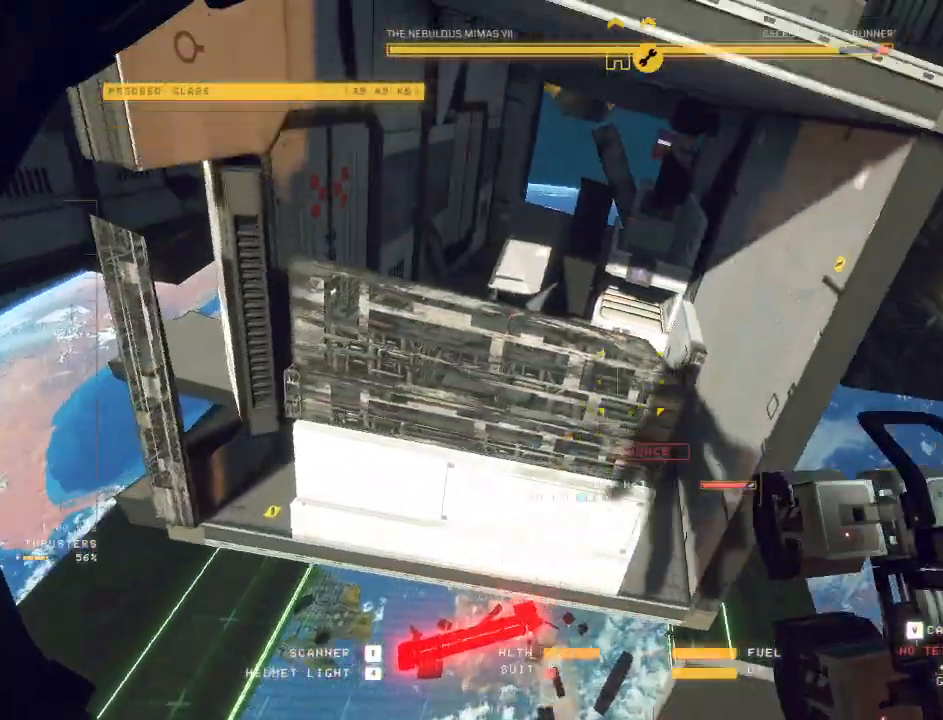
{"keys": ["ctrl", "e"], "mouse": [], "events": [[83, "space", "up"], [283, "a", "up"], [367, "w", "up"], [450, "ctrl", "down"]]}
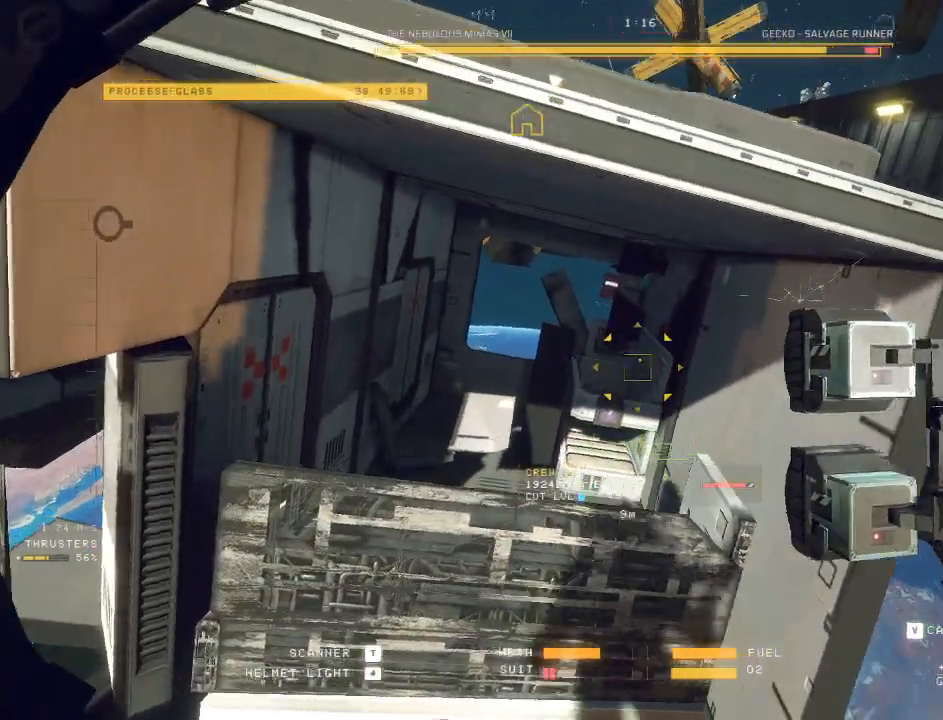
{"keys": ["ctrl"], "mouse": [], "events": [[50, "e", "up"]]}
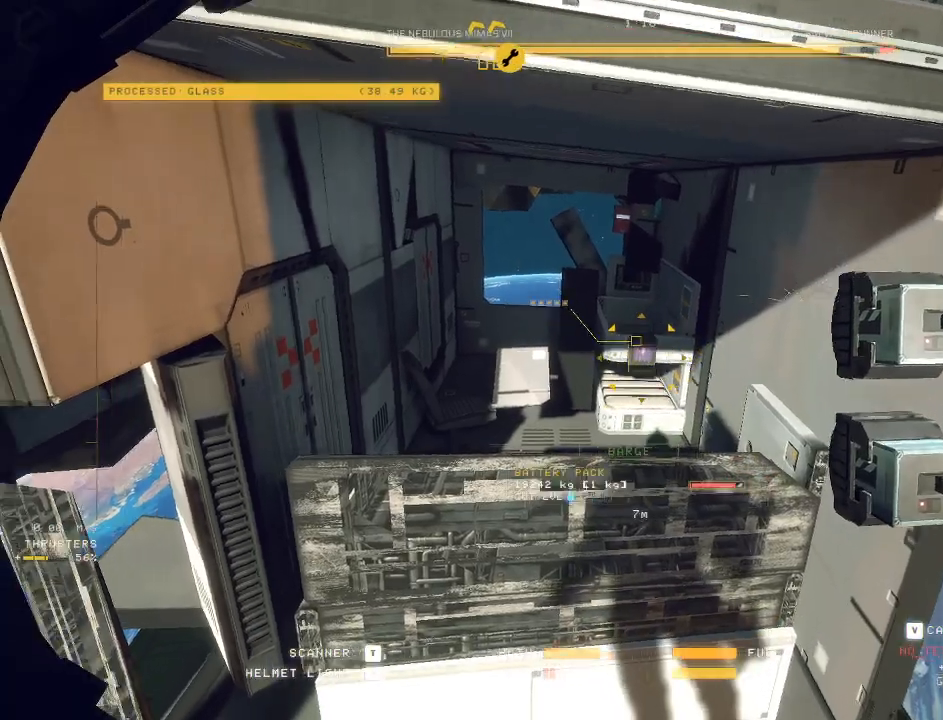
{"keys": ["s"], "mouse": ["left"], "events": [[33, "mouse_left", "down"], [200, "ctrl", "up"], [300, "s", "down"]]}
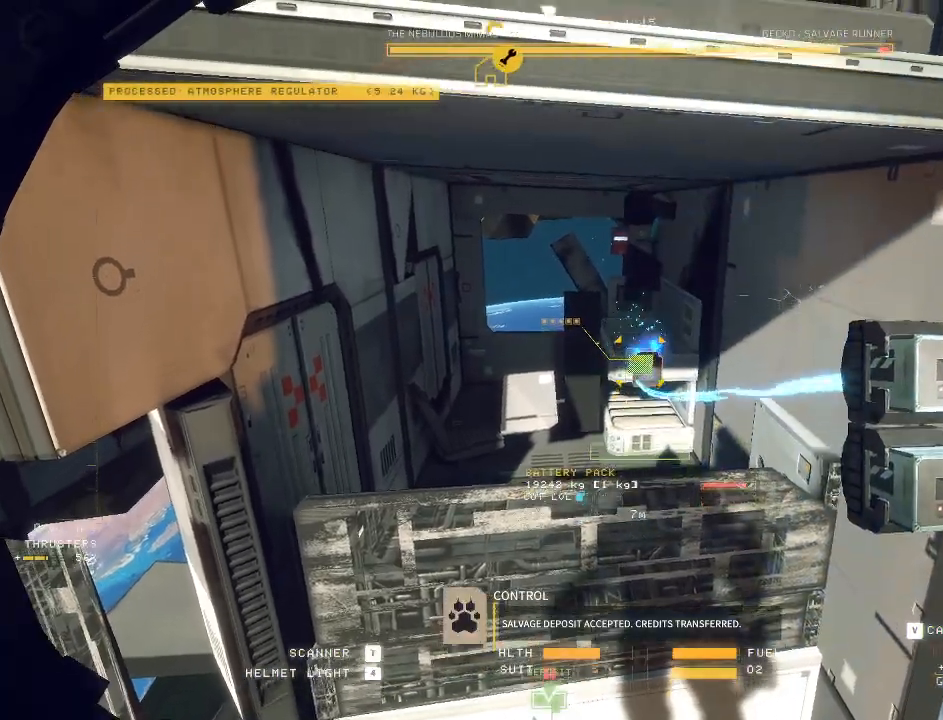
{"keys": [], "mouse": ["left"], "events": [[133, "mouse_right", "down"], [433, "mouse_right", "up"], [483, "s", "up"]]}
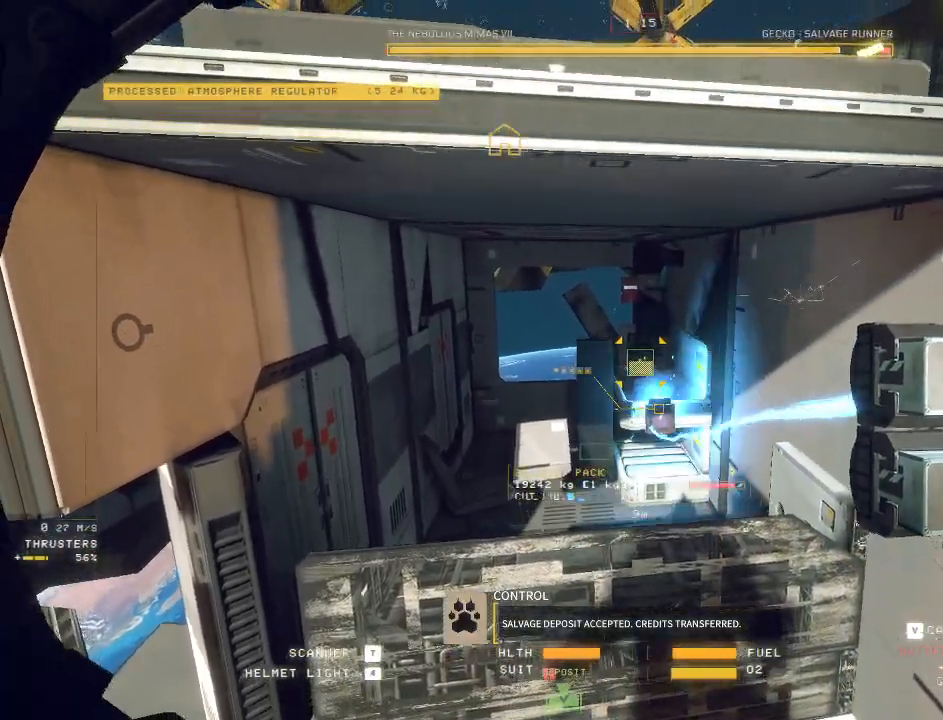
{"keys": ["ctrl"], "mouse": ["left"], "events": [[117, "ctrl", "down"]]}
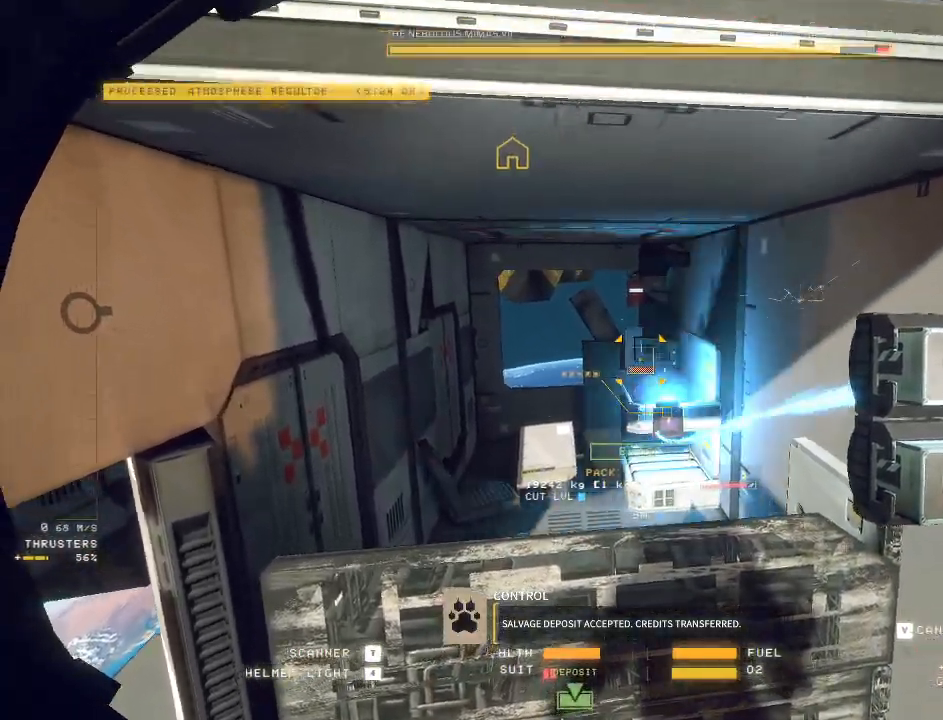
{"keys": ["ctrl"], "mouse": ["left"], "events": []}
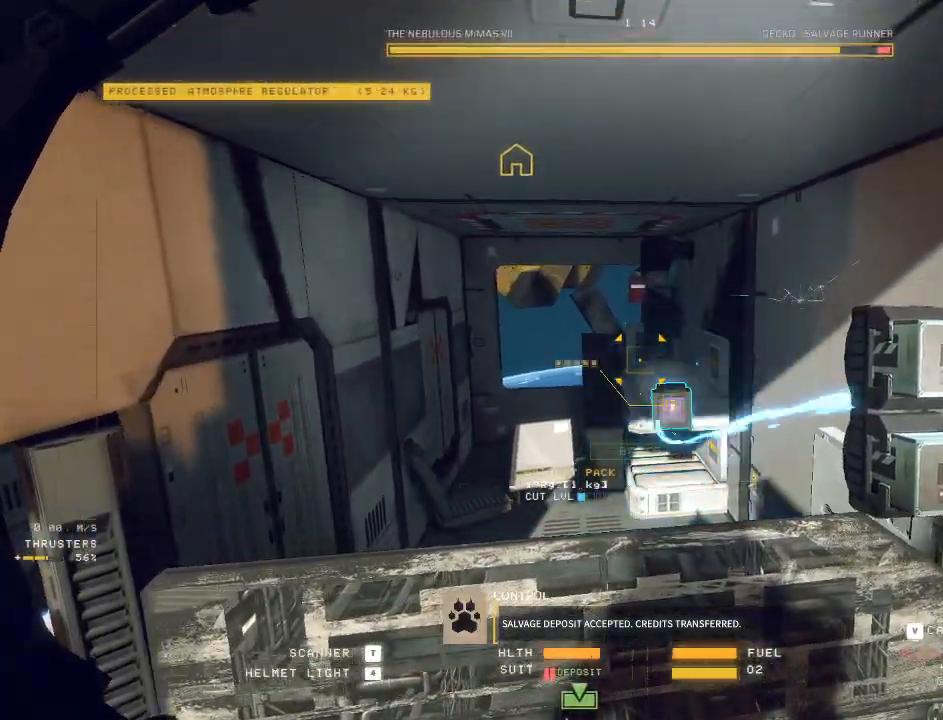
{"keys": ["s", "space"], "mouse": ["left", "right", "mb5"], "events": [[267, "s", "down"], [300, "ctrl", "up"], [300, "mouse_mb5", "down"], [317, "space", "down"], [383, "mouse_right", "down"]]}
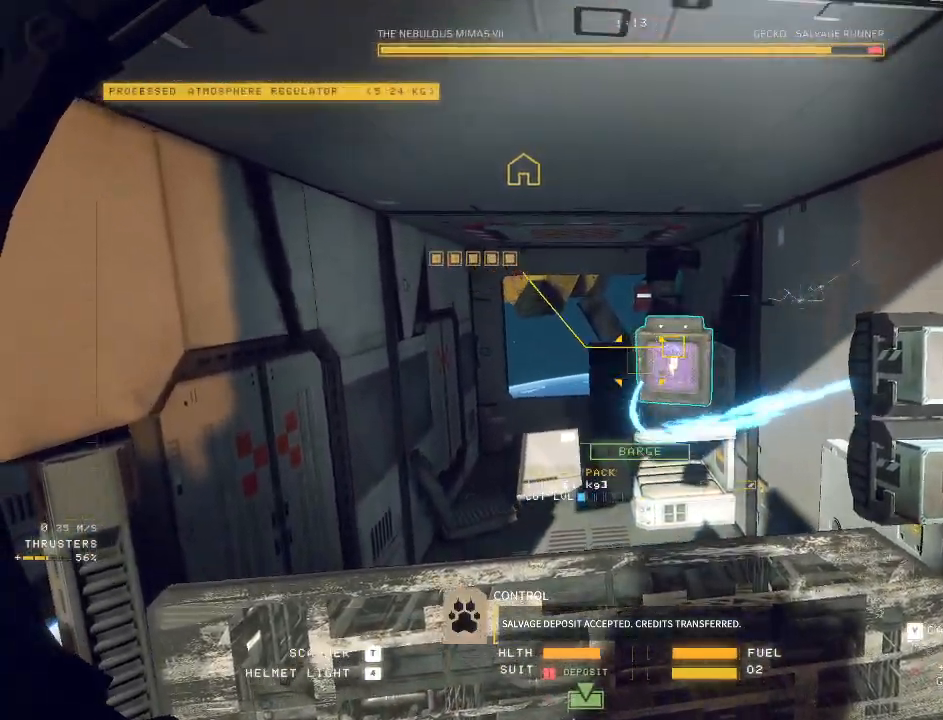
{"keys": ["s"], "mouse": ["left", "mb5"], "events": [[200, "mouse_right", "up"], [333, "space", "up"]]}
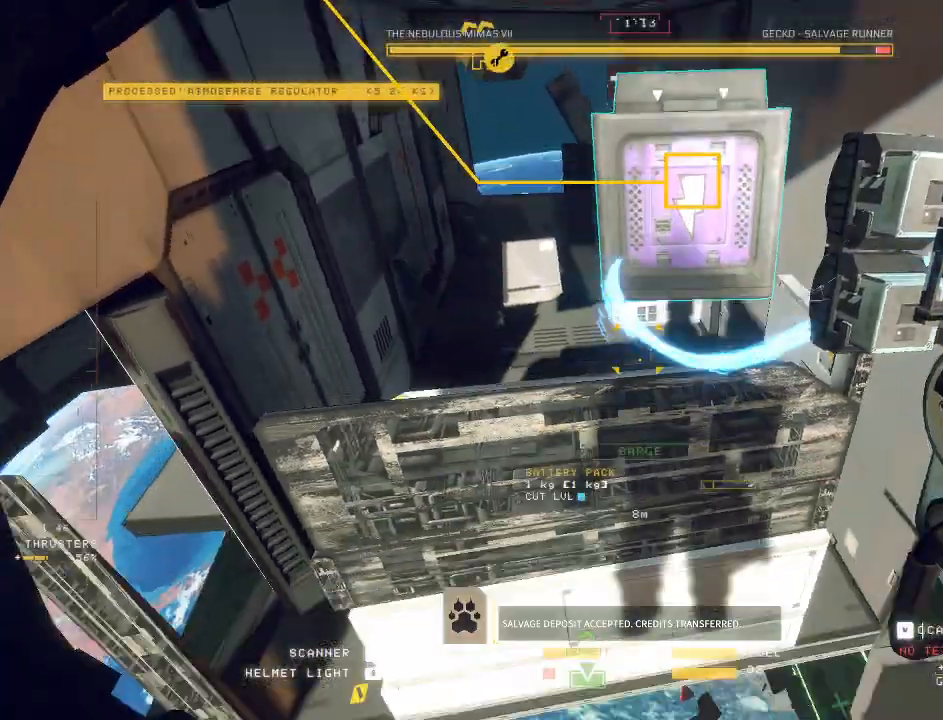
{"keys": ["ctrl"], "mouse": ["left", "mb5"], "events": [[83, "s", "up"], [167, "ctrl", "down"]]}
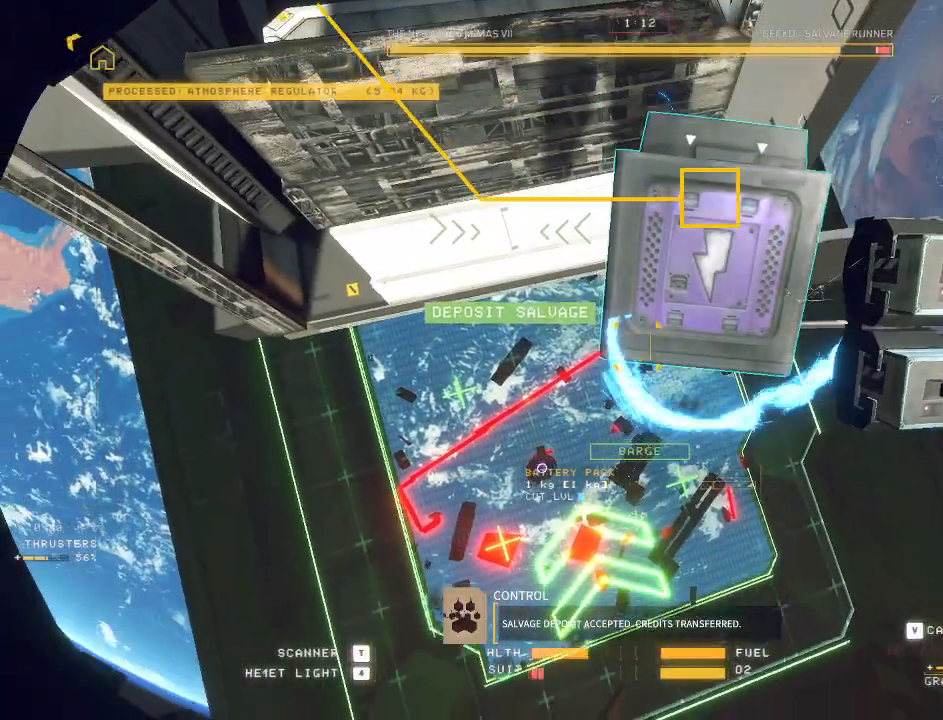
{"keys": ["a", "e", "space", "w"], "mouse": ["mb5"], "events": [[33, "f", "down"], [150, "ctrl", "up"], [167, "f", "up"], [233, "w", "down"], [283, "a", "down"], [283, "mouse_left", "up"], [400, "e", "down"], [450, "space", "down"]]}
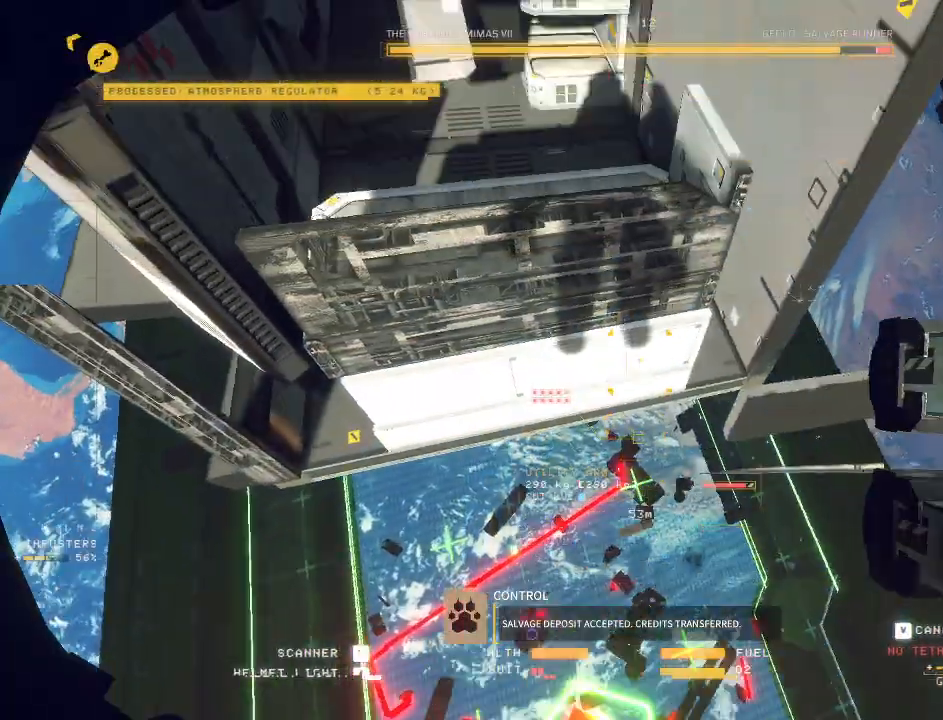
{"keys": ["a", "w"], "mouse": ["mb5"], "events": [[133, "space", "up"], [233, "e", "up"]]}
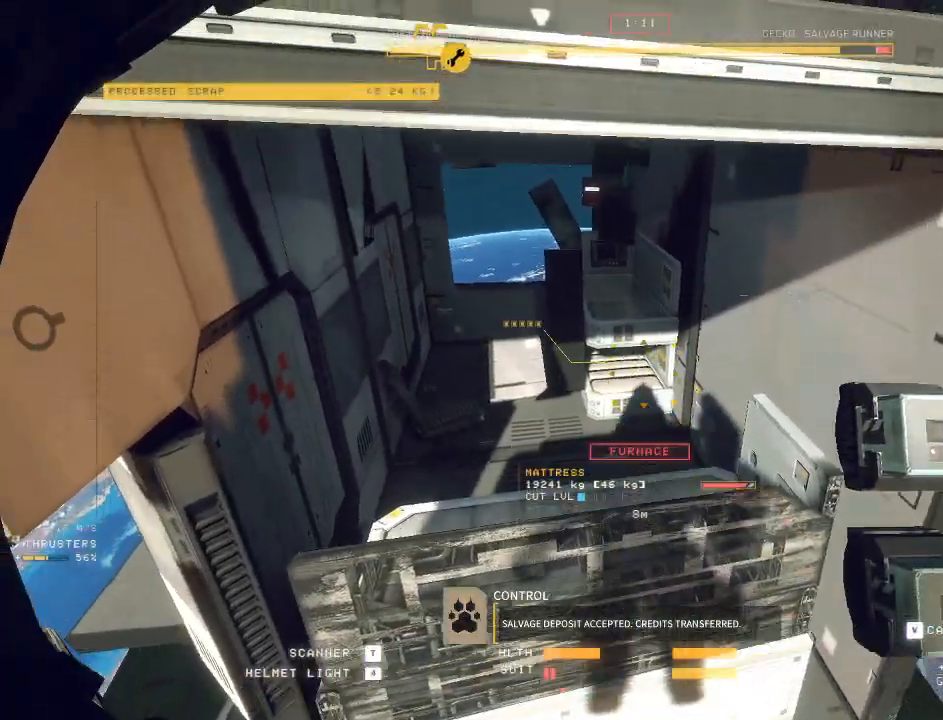
{"keys": ["ctrl"], "mouse": ["mb5"], "events": [[117, "c", "down"], [150, "a", "up"], [283, "z", "down"], [333, "c", "up"], [350, "w", "up"], [400, "z", "up"], [450, "ctrl", "down"]]}
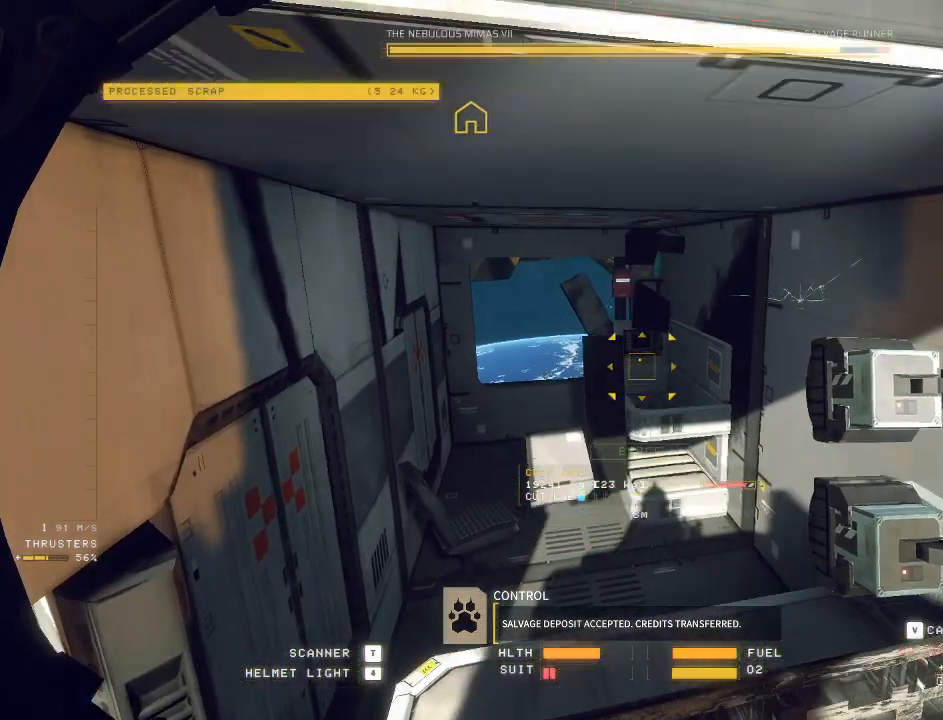
{"keys": ["ctrl"], "mouse": ["left", "mb5"], "events": [[117, "mouse_left", "down"]]}
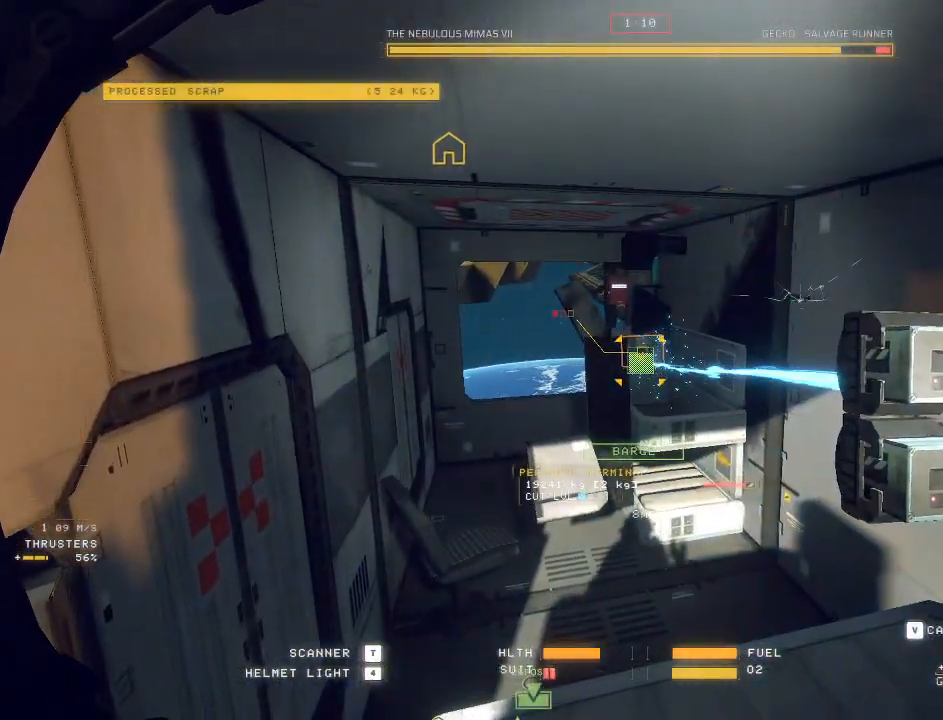
{"keys": ["ctrl"], "mouse": ["left"], "events": [[217, "mouse_mb5", "up"], [367, "d", "down"], [500, "d", "up"]]}